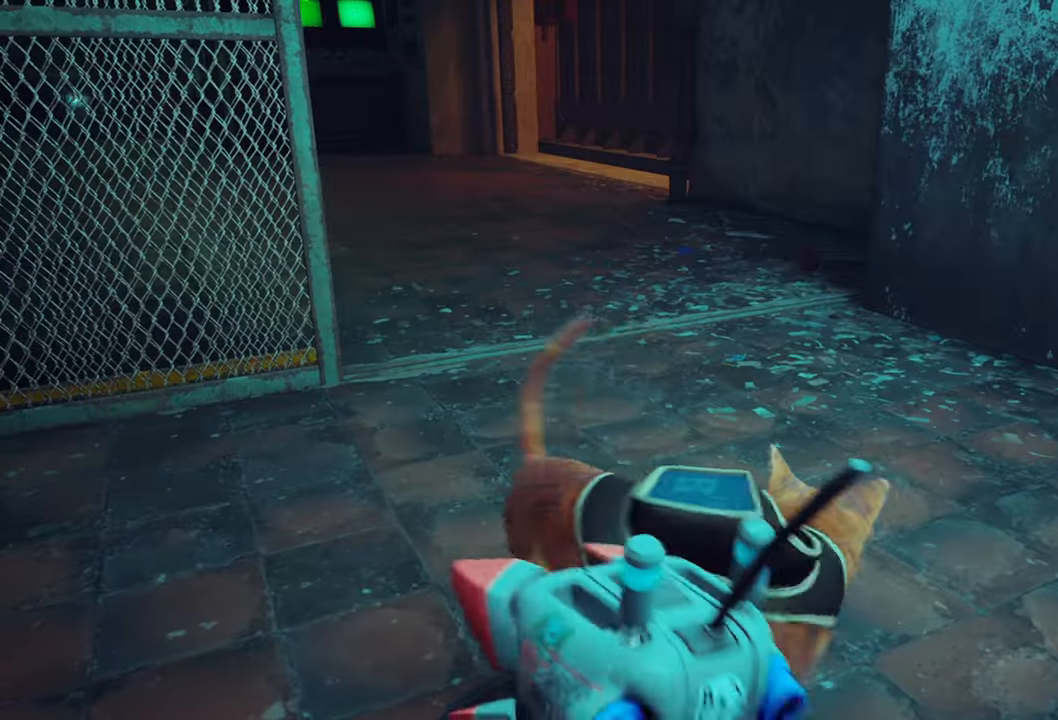
Gameplay with a controller (Xbox layout); each line is a JSON object with the inputs held at the frame after it. "events" lists button and stick changes between this image and that frame as [ms after this image, input, new state], when the widget could be followed in between. Not read: Z.
{"buttons": ["R2"], "left_stick": "up", "right_stick": "center", "events": [[40, "right_stick", "up-left"], [280, "right_stick", "center"], [440, "R2", "down"]]}
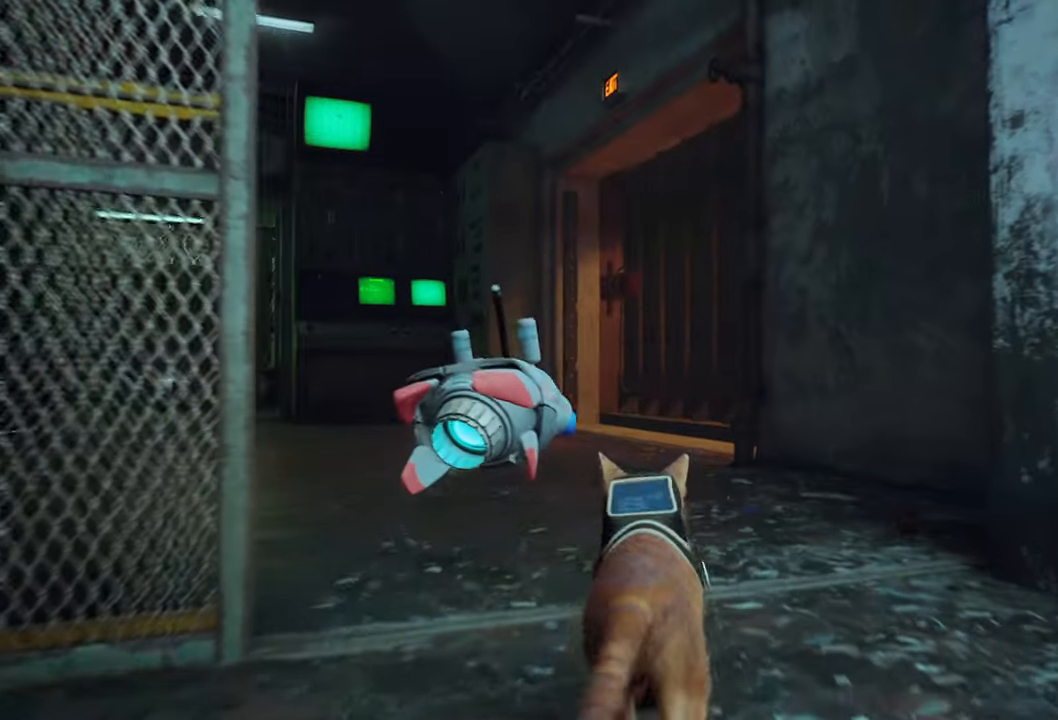
{"buttons": ["R2"], "left_stick": "up", "right_stick": "left", "events": [[340, "right_stick", "left"]]}
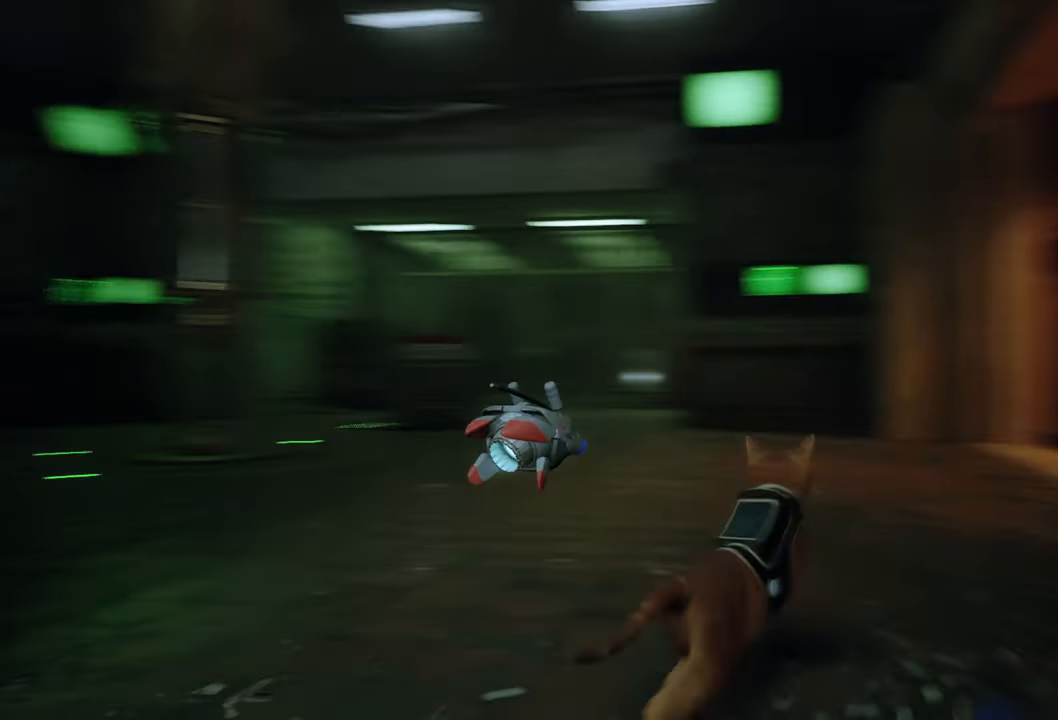
{"buttons": ["R2"], "left_stick": "up", "right_stick": "center", "events": [[60, "right_stick", "center"]]}
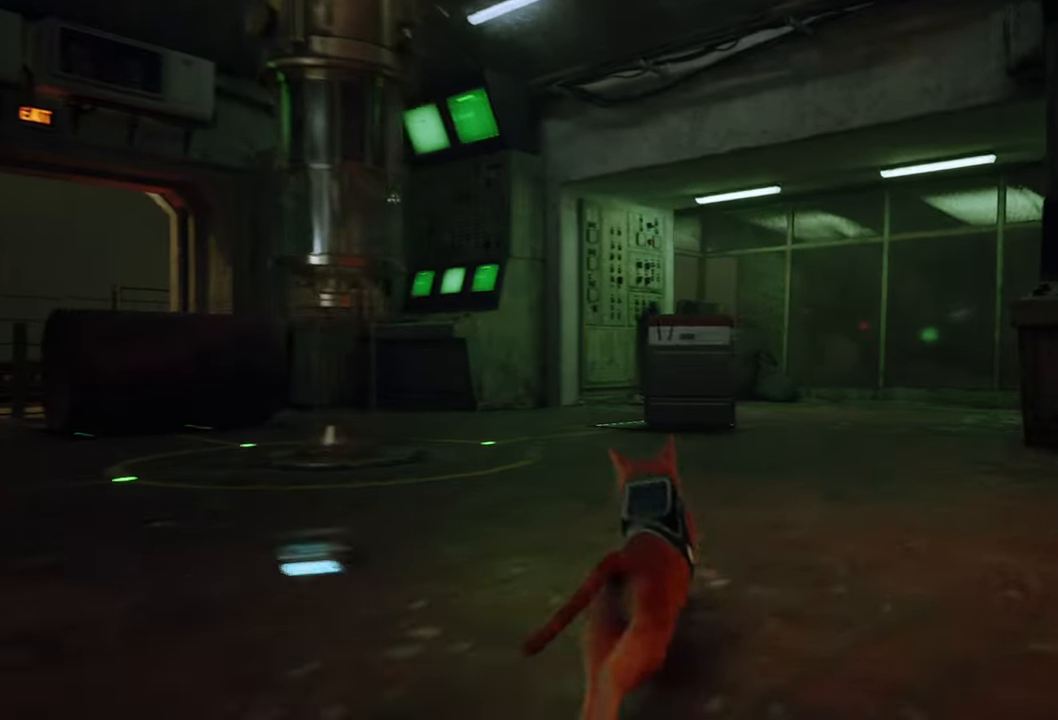
{"buttons": ["R2"], "left_stick": "up", "right_stick": "center", "events": [[60, "right_stick", "left"], [280, "right_stick", "center"]]}
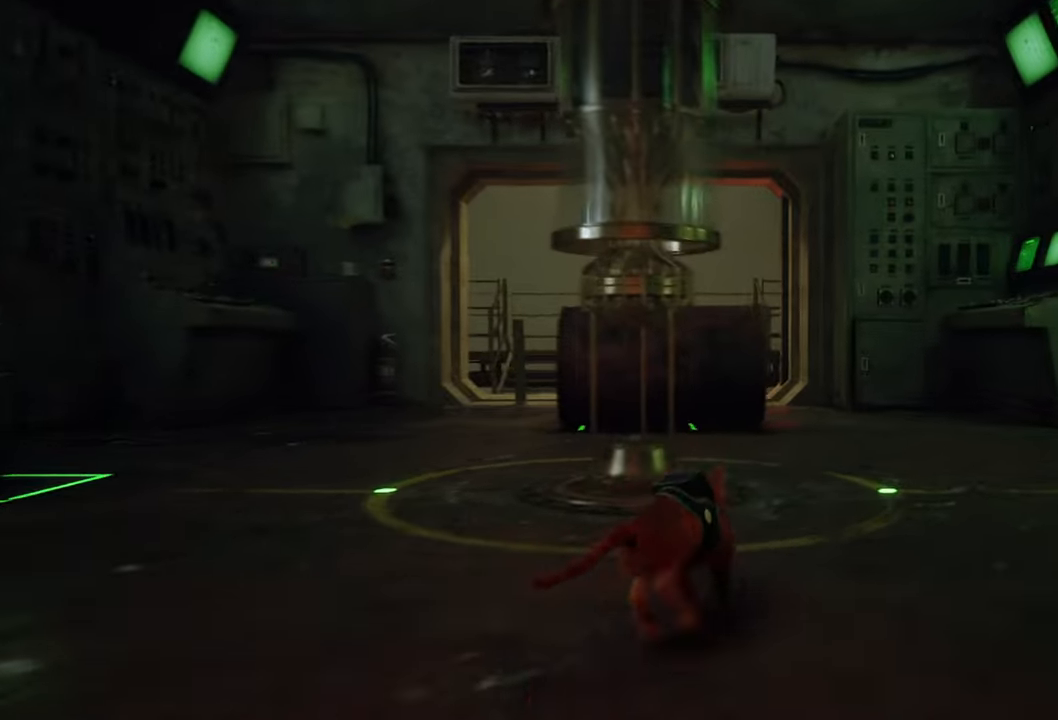
{"buttons": ["R2"], "left_stick": "up-right", "right_stick": "center", "events": [[140, "left_stick", "up-right"]]}
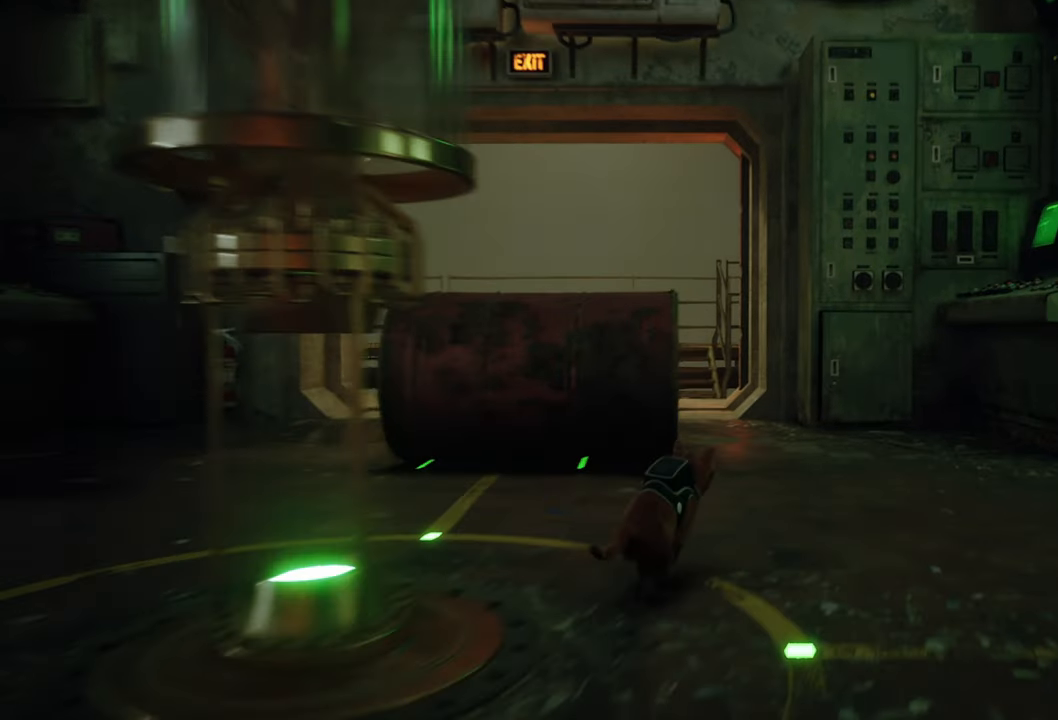
{"buttons": ["R2"], "left_stick": "up", "right_stick": "center", "events": [[160, "left_stick", "up"]]}
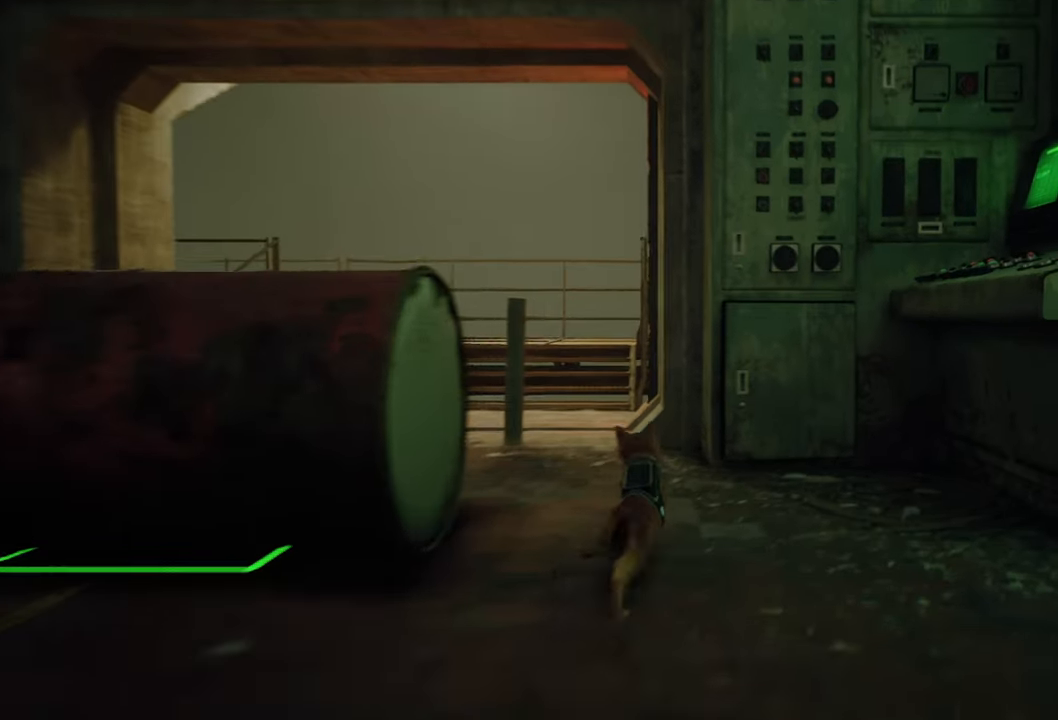
{"buttons": ["R2"], "left_stick": "up-left", "right_stick": "center", "events": [[100, "left_stick", "up-left"]]}
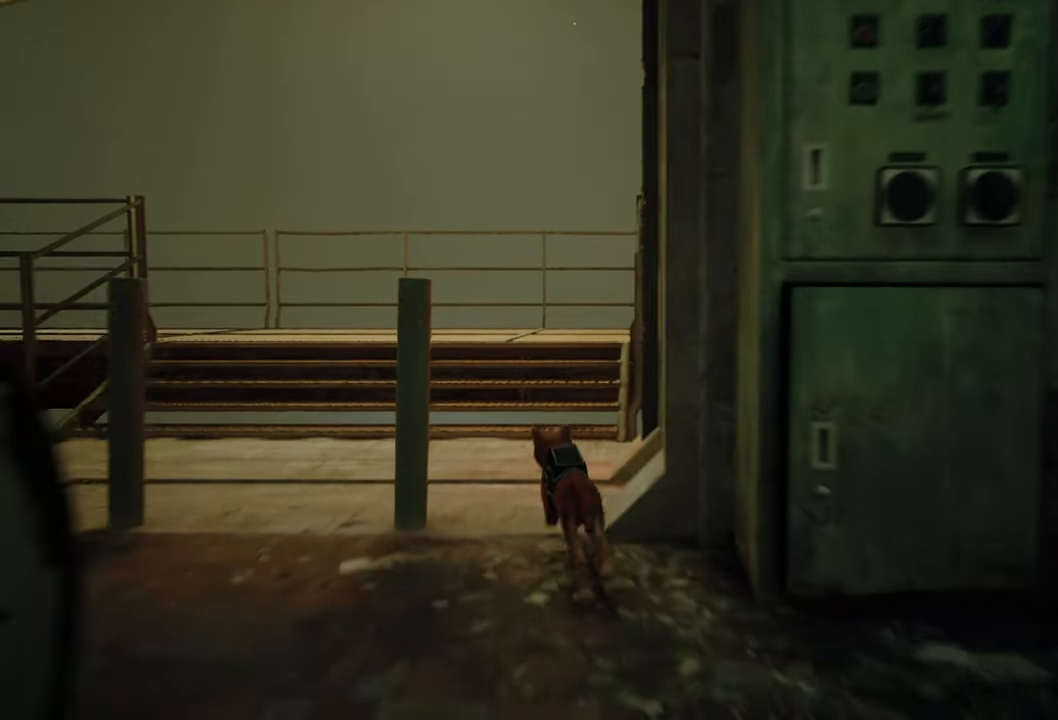
{"buttons": ["R2"], "left_stick": "up-left", "right_stick": "right", "events": [[460, "right_stick", "right"]]}
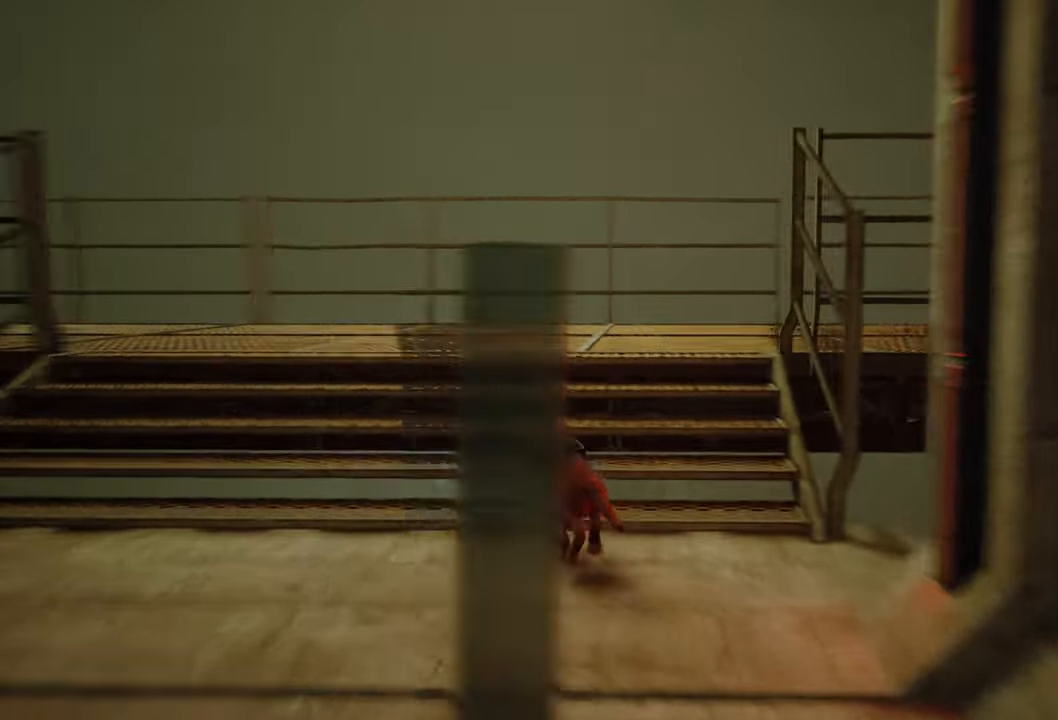
{"buttons": [], "left_stick": "up-left", "right_stick": "right", "events": [[180, "R2", "up"], [280, "right_stick", "center"], [500, "right_stick", "right"]]}
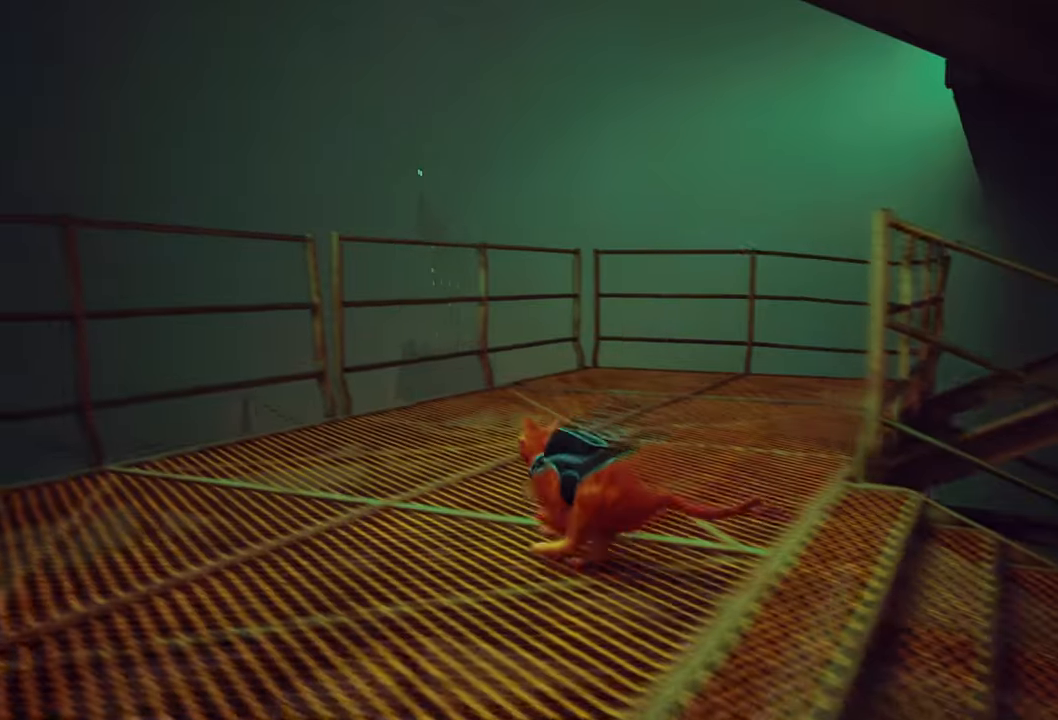
{"buttons": [], "left_stick": "center", "right_stick": "center", "events": [[120, "left_stick", "center"], [440, "right_stick", "center"]]}
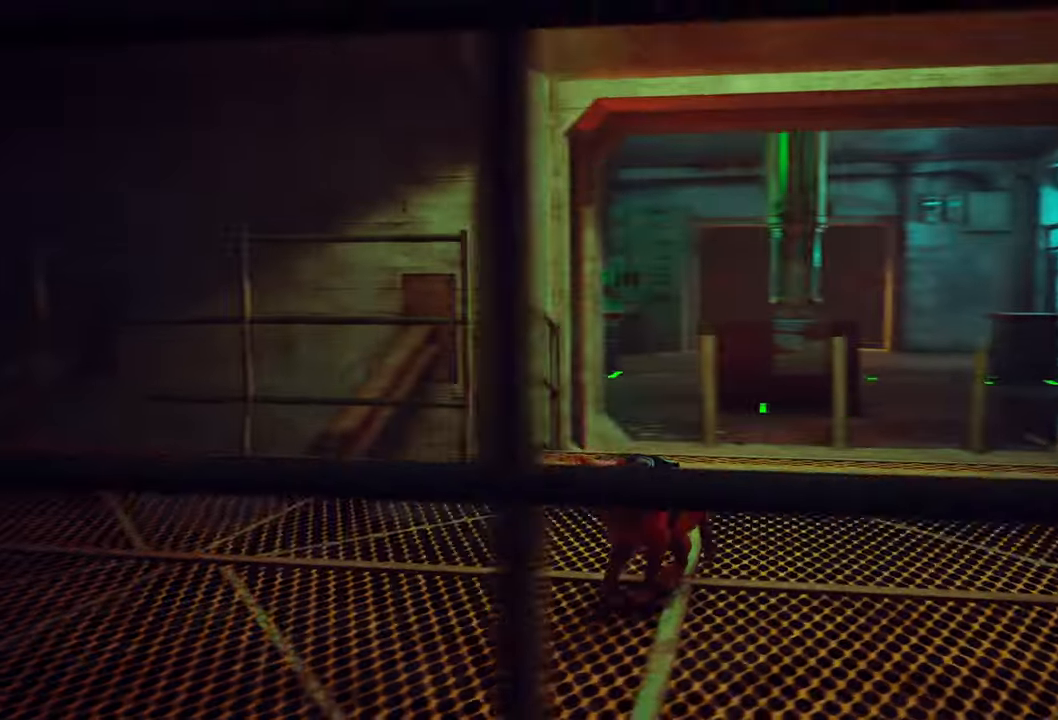
{"buttons": [], "left_stick": "center", "right_stick": "right", "events": [[180, "right_stick", "right"]]}
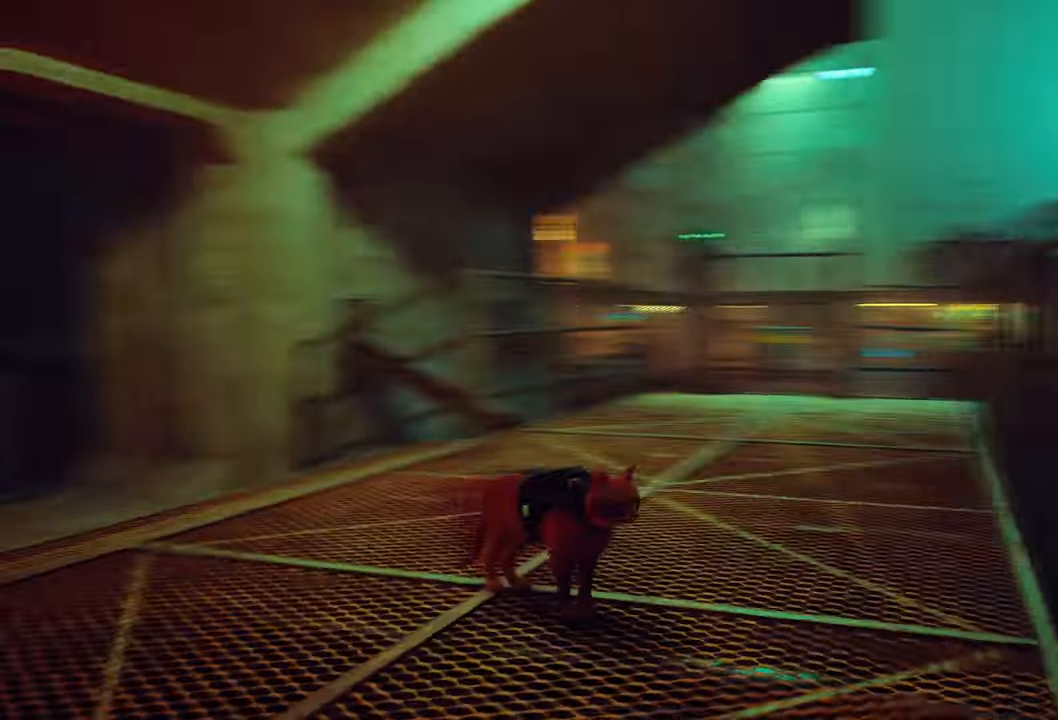
{"buttons": ["R2"], "left_stick": "up-left", "right_stick": "center", "events": [[60, "right_stick", "center"], [120, "left_stick", "up-left"], [200, "R2", "down"]]}
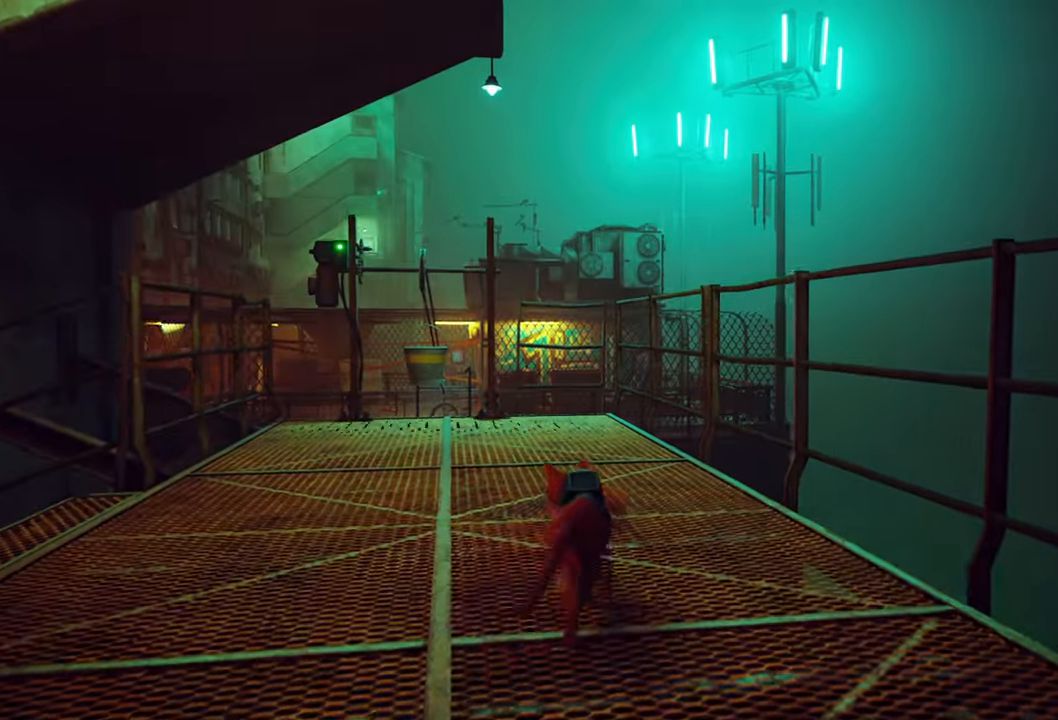
{"buttons": ["R2"], "left_stick": "up-left", "right_stick": "center", "events": []}
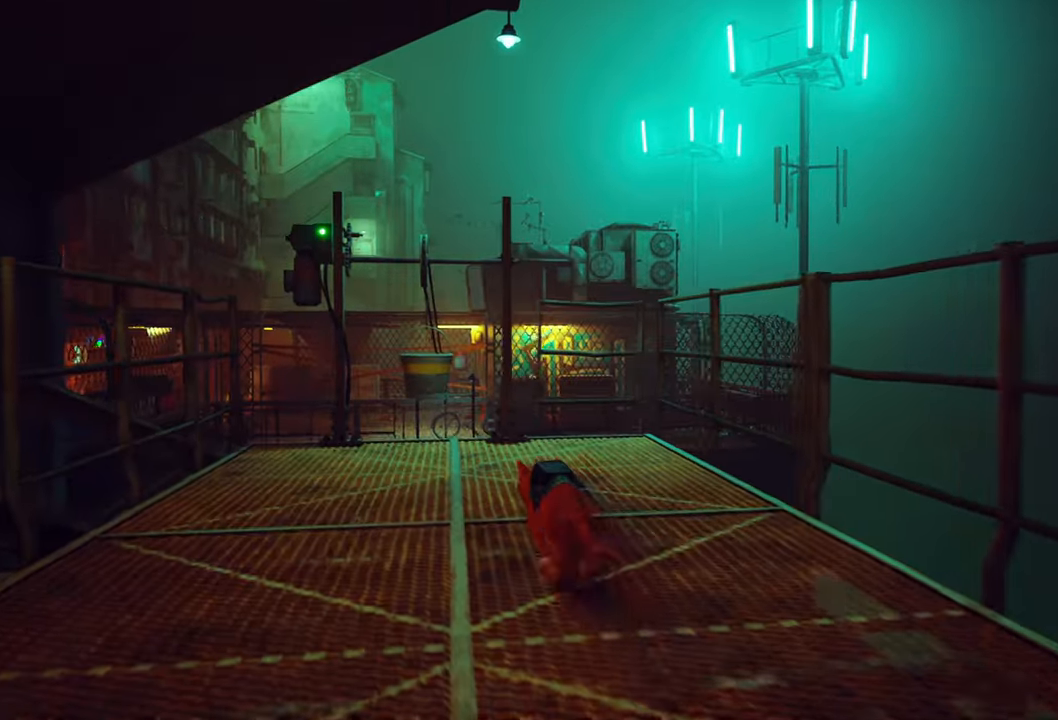
{"buttons": ["A", "R2"], "left_stick": "up-left", "right_stick": "center", "events": [[440, "A", "down"]]}
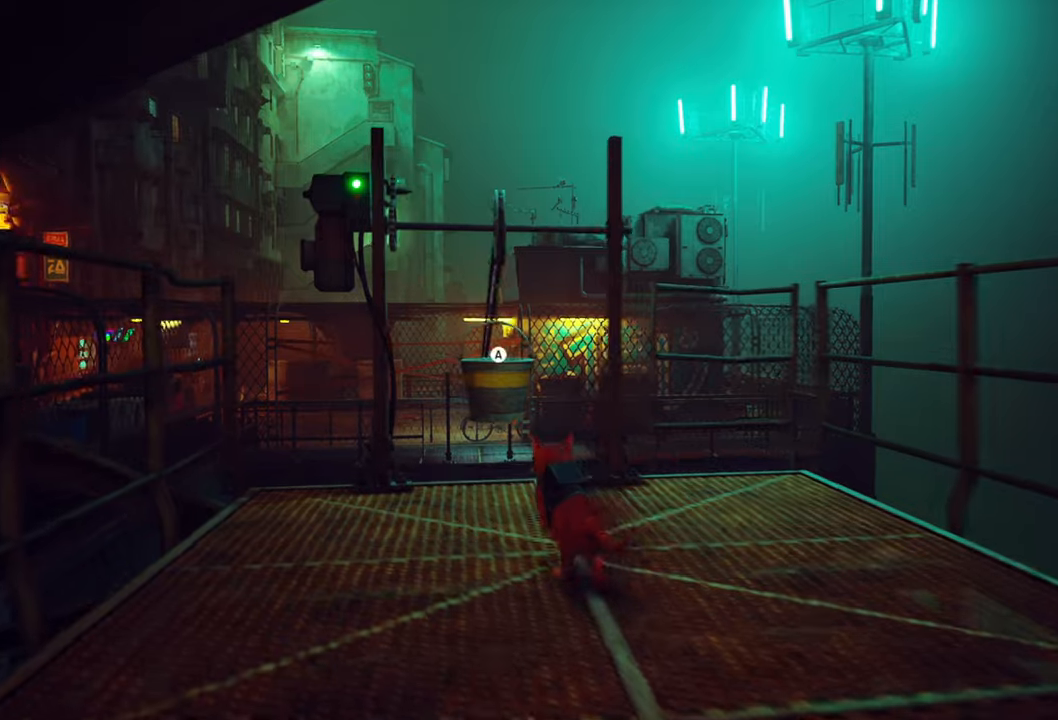
{"buttons": [], "left_stick": "up", "right_stick": "center", "events": [[80, "A", "up"], [160, "R2", "up"], [400, "left_stick", "up"]]}
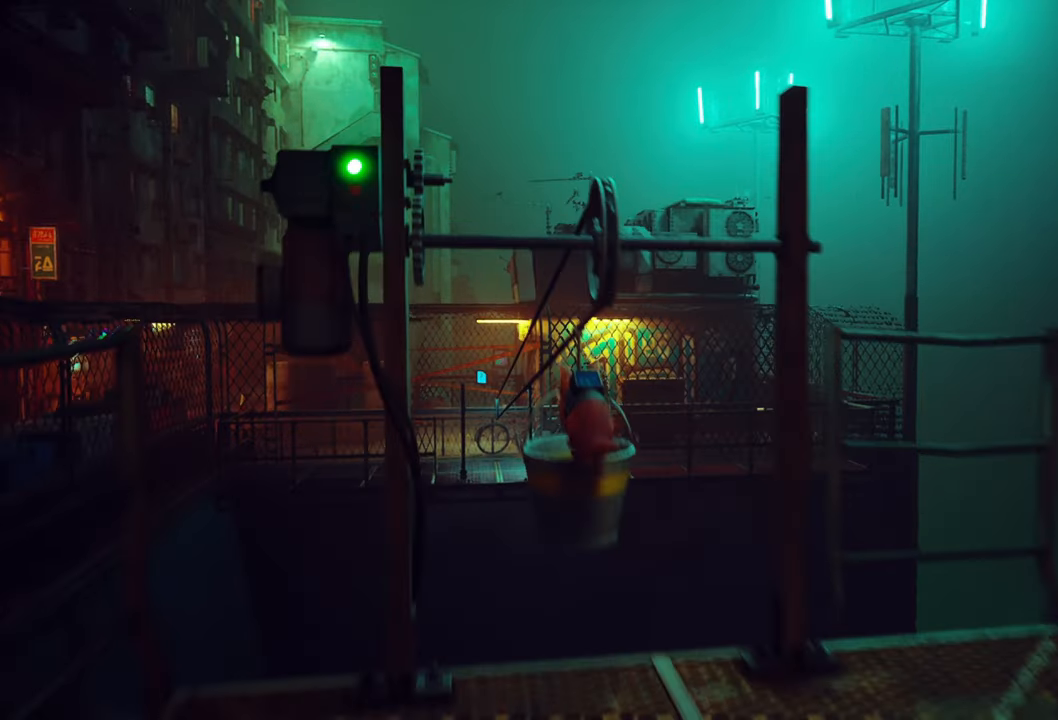
{"buttons": [], "left_stick": "center", "right_stick": "center", "events": [[140, "left_stick", "center"]]}
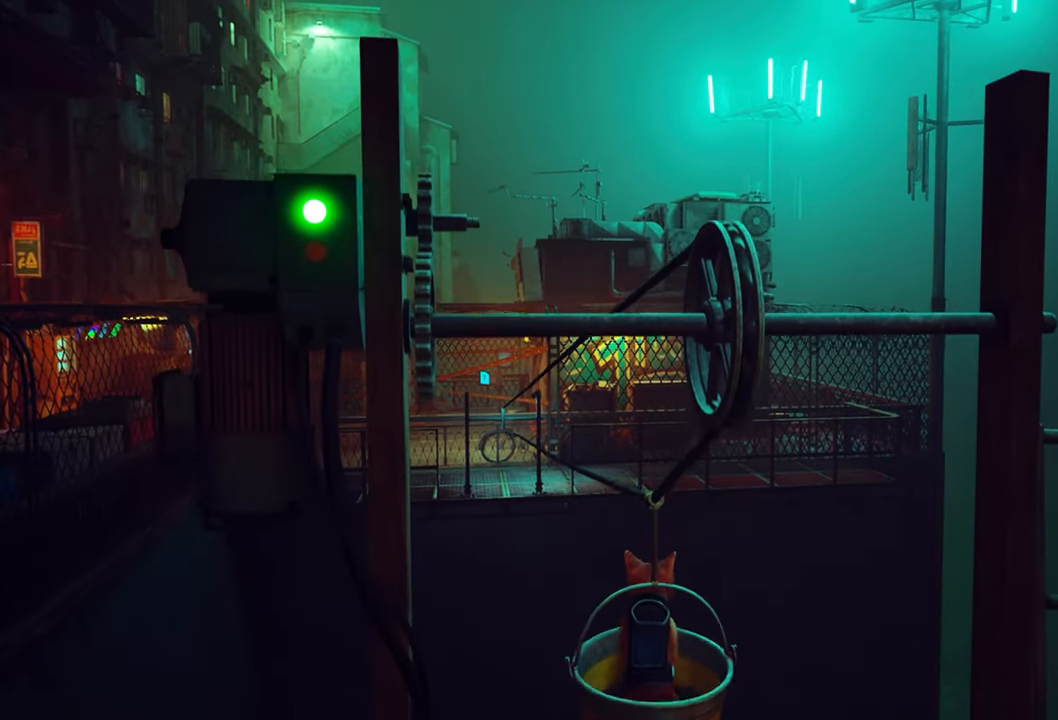
{"buttons": [], "left_stick": "center", "right_stick": "center", "events": []}
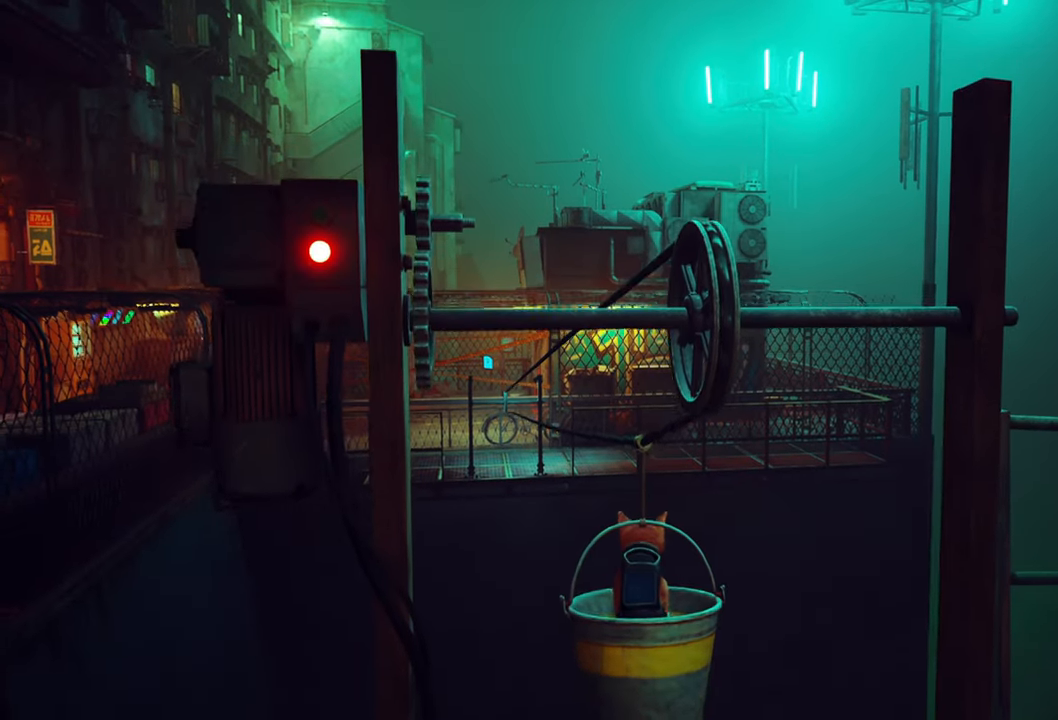
{"buttons": [], "left_stick": "center", "right_stick": "center", "events": []}
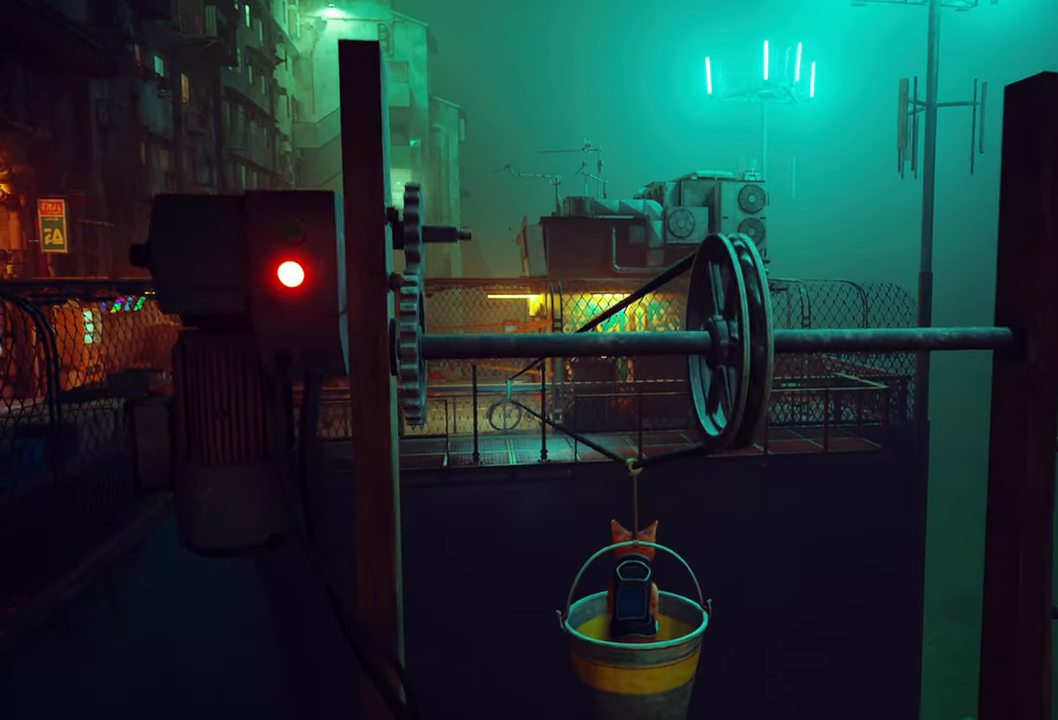
{"buttons": [], "left_stick": "center", "right_stick": "center", "events": []}
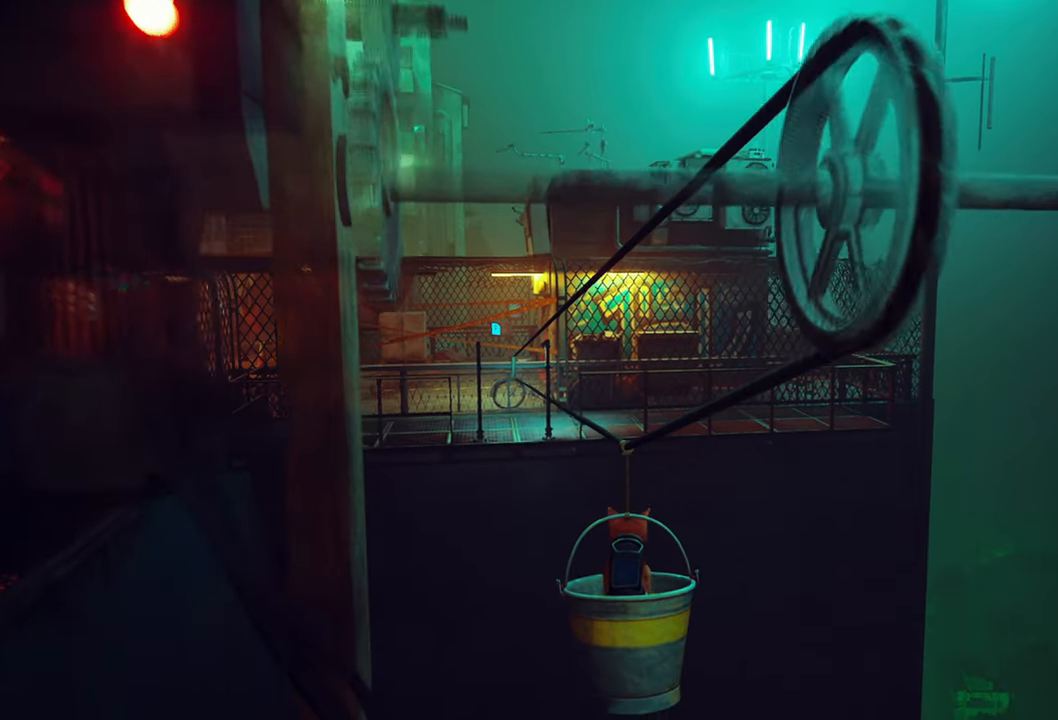
{"buttons": [], "left_stick": "center", "right_stick": "center", "events": []}
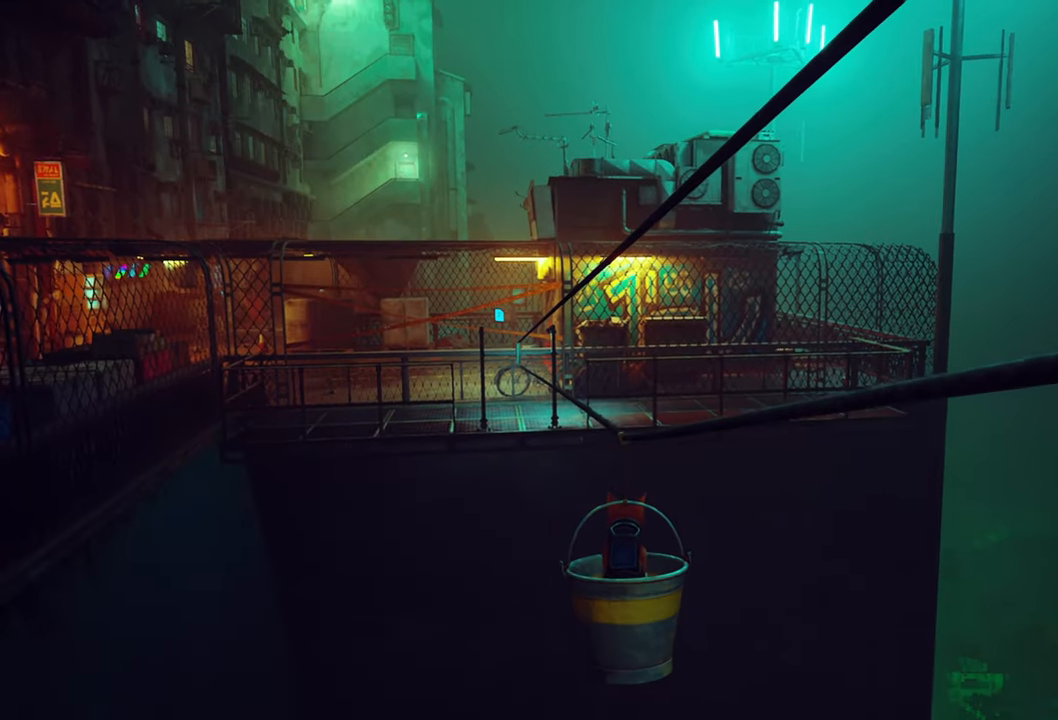
{"buttons": [], "left_stick": "center", "right_stick": "center", "events": []}
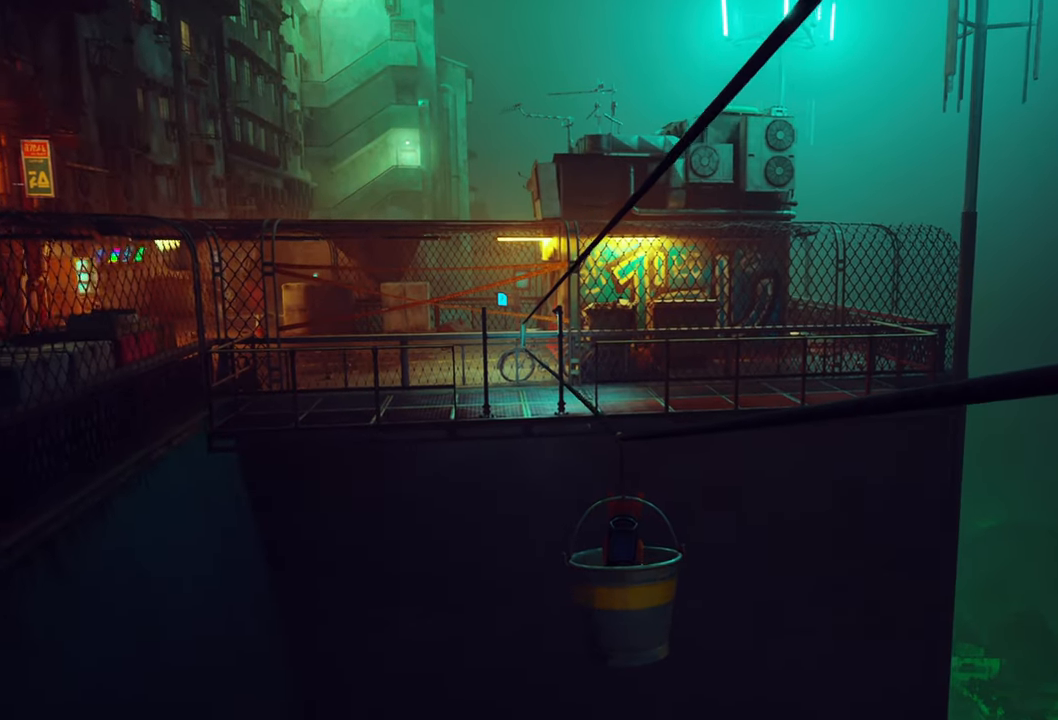
{"buttons": [], "left_stick": "center", "right_stick": "center", "events": []}
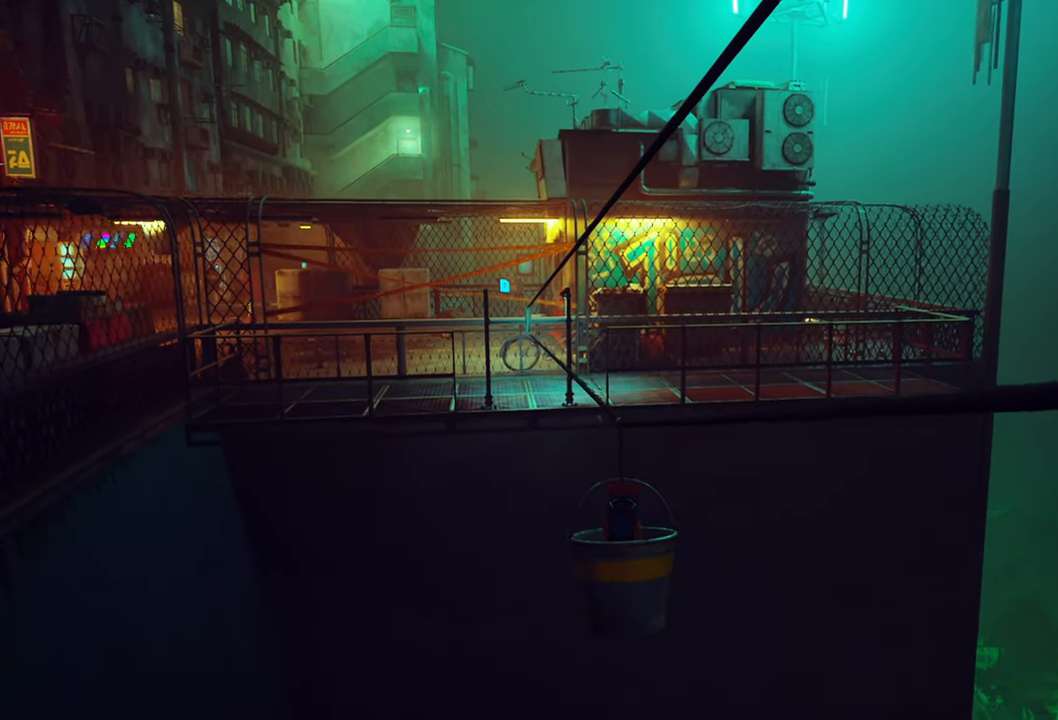
{"buttons": [], "left_stick": "center", "right_stick": "left", "events": [[380, "right_stick", "left"]]}
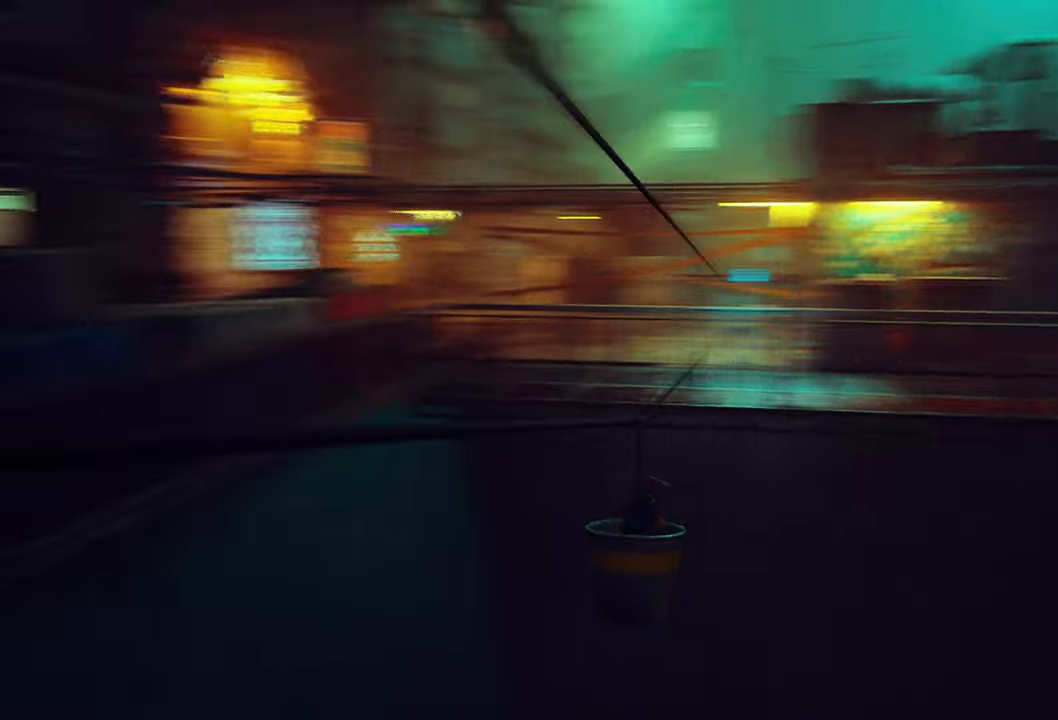
{"buttons": [], "left_stick": "center", "right_stick": "up-left", "events": [[80, "right_stick", "center"], [400, "right_stick", "up-left"]]}
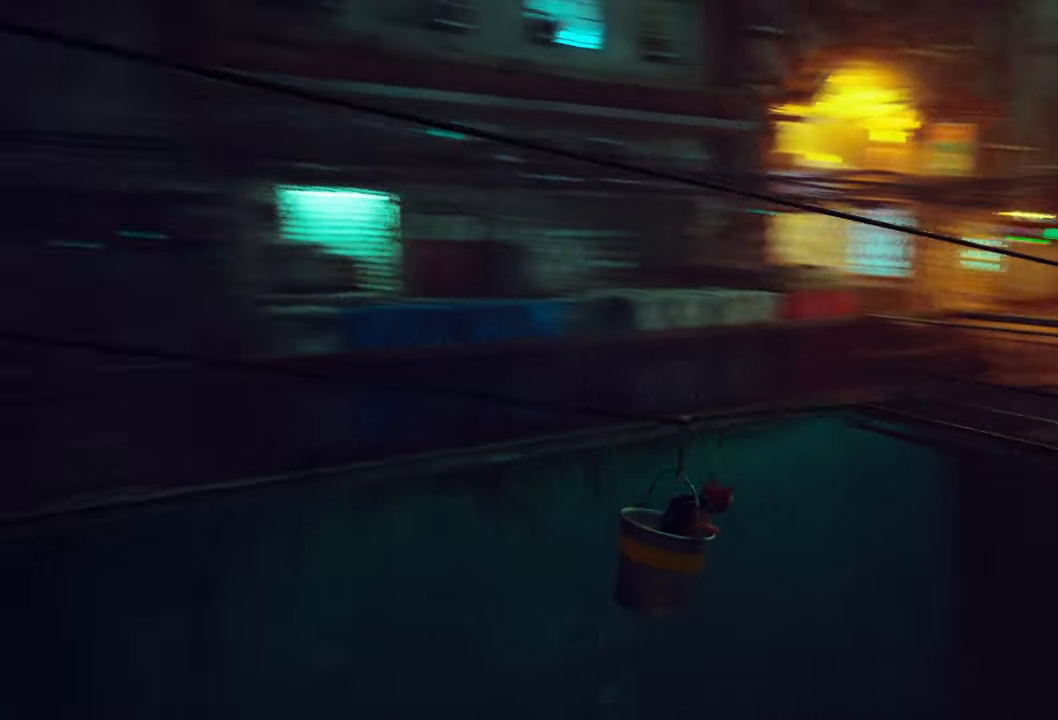
{"buttons": [], "left_stick": "center", "right_stick": "center", "events": [[240, "right_stick", "center"]]}
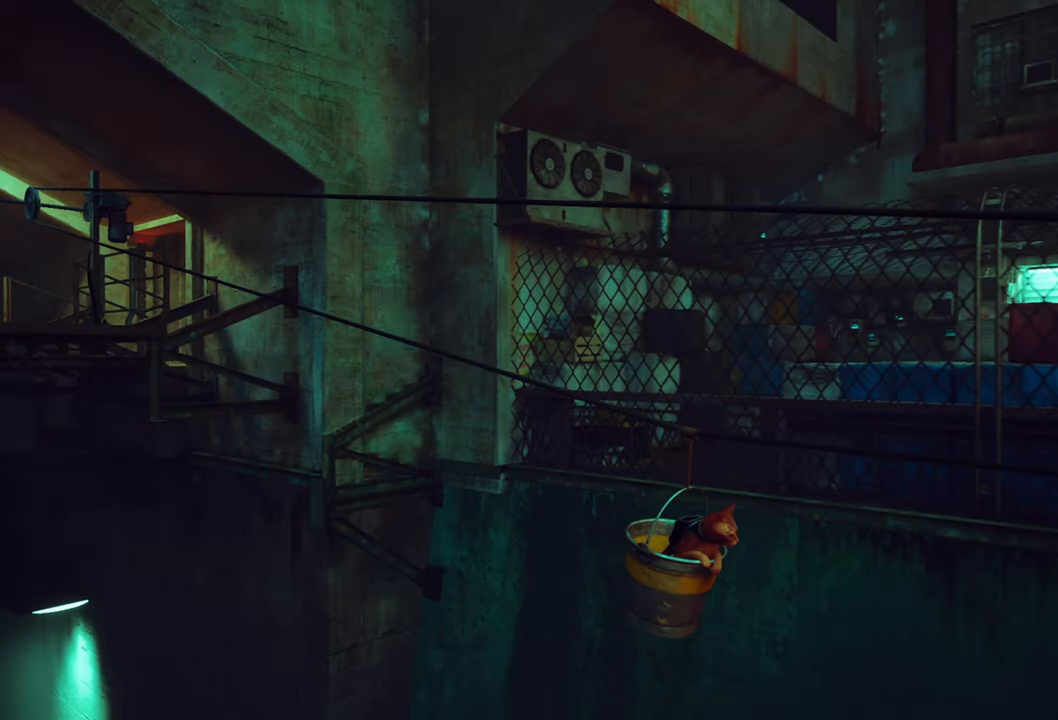
{"buttons": [], "left_stick": "center", "right_stick": "right", "events": [[260, "right_stick", "right"]]}
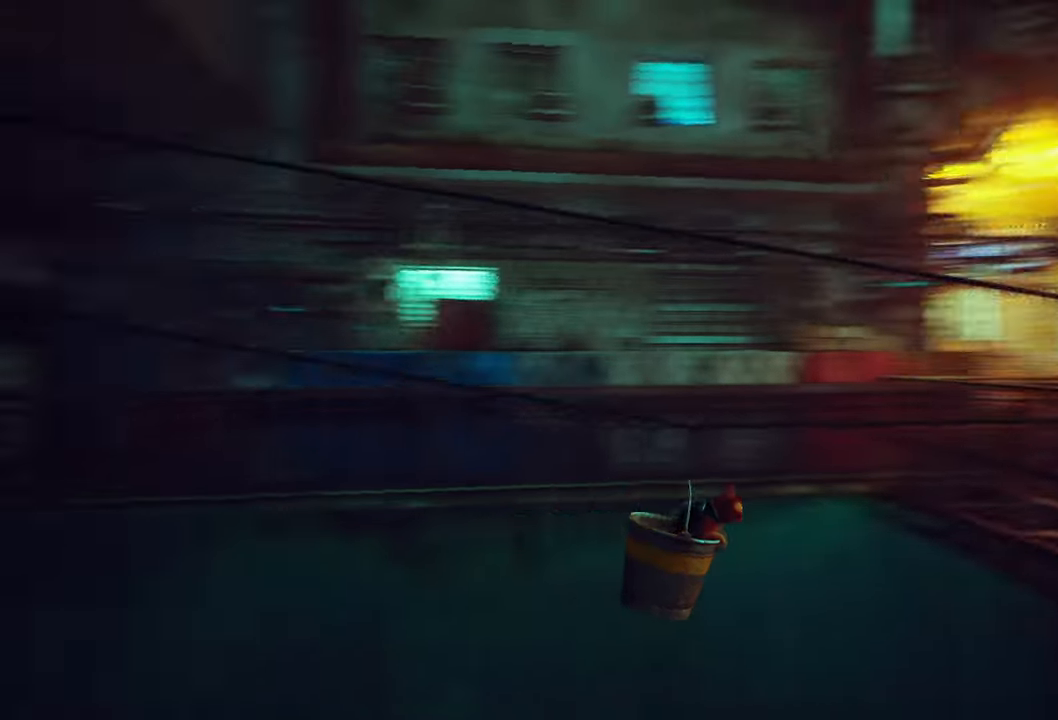
{"buttons": [], "left_stick": "center", "right_stick": "center", "events": [[40, "right_stick", "center"]]}
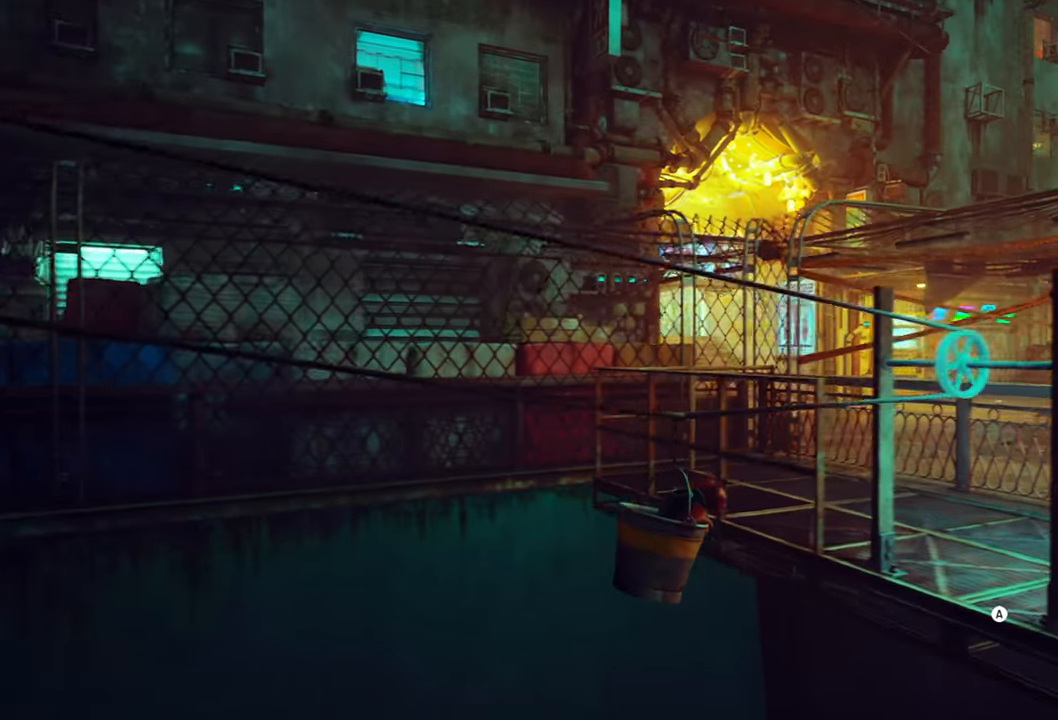
{"buttons": [], "left_stick": "center", "right_stick": "center", "events": [[160, "right_stick", "right"], [340, "right_stick", "center"]]}
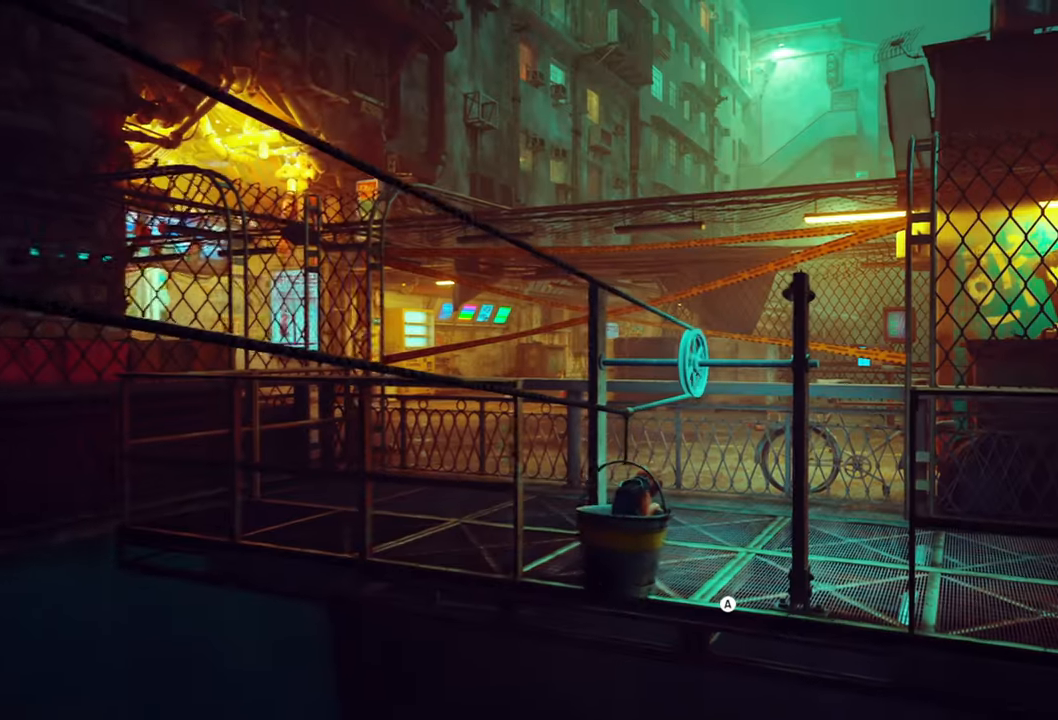
{"buttons": [], "left_stick": "center", "right_stick": "center", "events": [[140, "A", "down"], [280, "A", "up"]]}